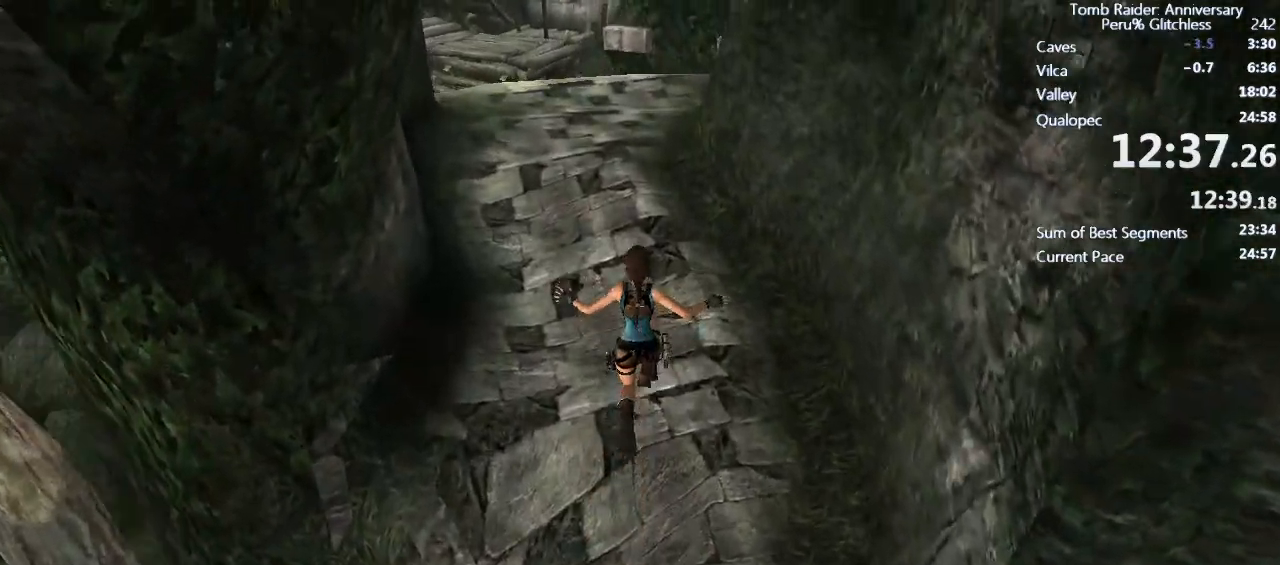
Gameplay with keyboard and mouse; each line is a JSON object with the keys and mouse buttons held at the frame after it. "events" lists presses ("down") and releases ("up") of "1", "2", "3", "4", "5", "a", "alt", "c", "caps_lock", "ctrl", "d", "e", "f", "g", "q", "r", "s", "shift", "space", "t", "tab", "v", "w", "x", "z", "mouse_left", "mouse_wheel" and "mouse_right" between this image and that frame as [ms after this image, input, new state], when the widget could be followed in between. "mouse_left", "mouse_wheel", "mouse_right" = the "left", "wheel", "right" buttons of the "mouse" list. No other keys are recorded. "wheel" means that the mouse wheel is clicked or scrolled. Not read: mouse_move.
{"keys": ["space", "w"], "mouse": [], "events": [[17, "v", "up"], [383, "space", "down"]]}
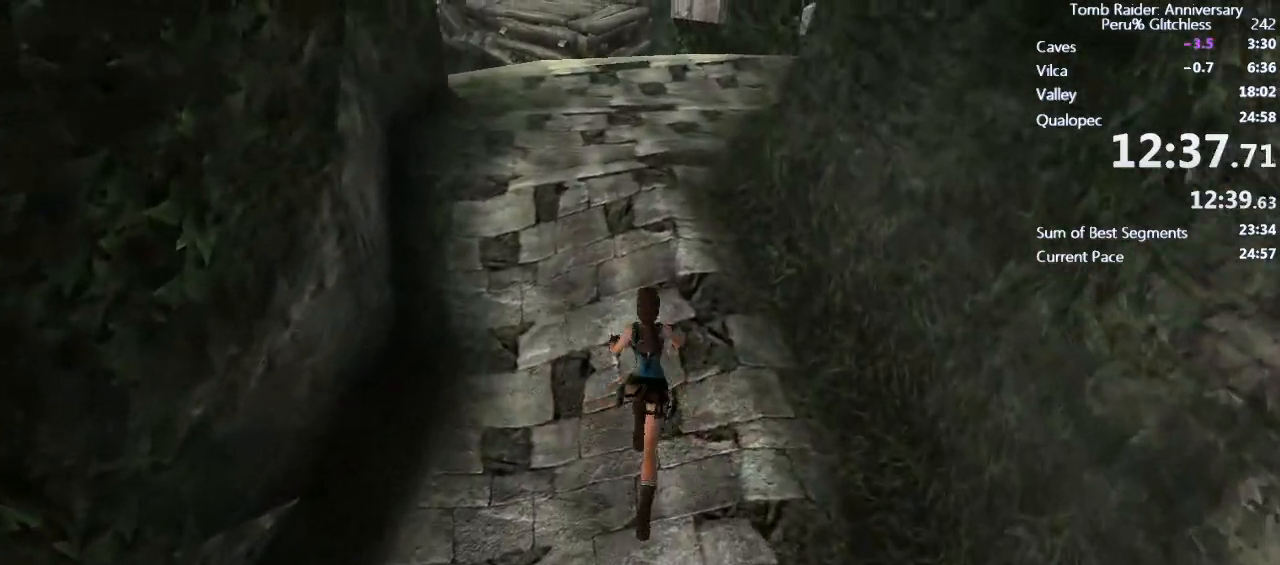
{"keys": ["space", "w"], "mouse": [], "events": []}
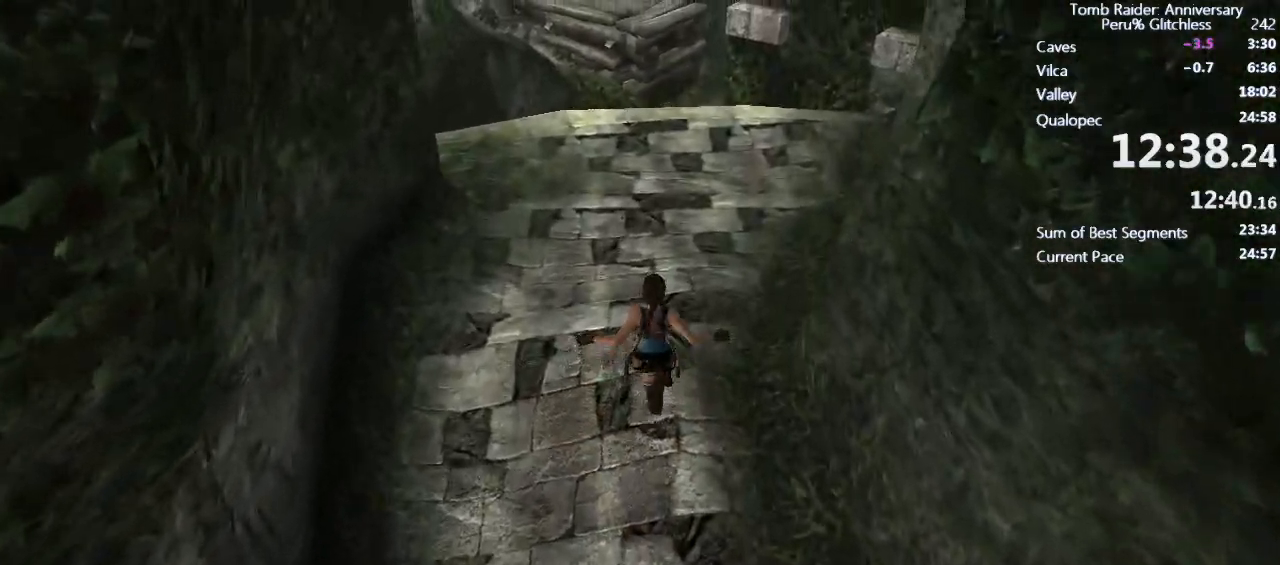
{"keys": ["w"], "mouse": [], "events": [[133, "space", "up"], [283, "d", "down"], [417, "d", "up"]]}
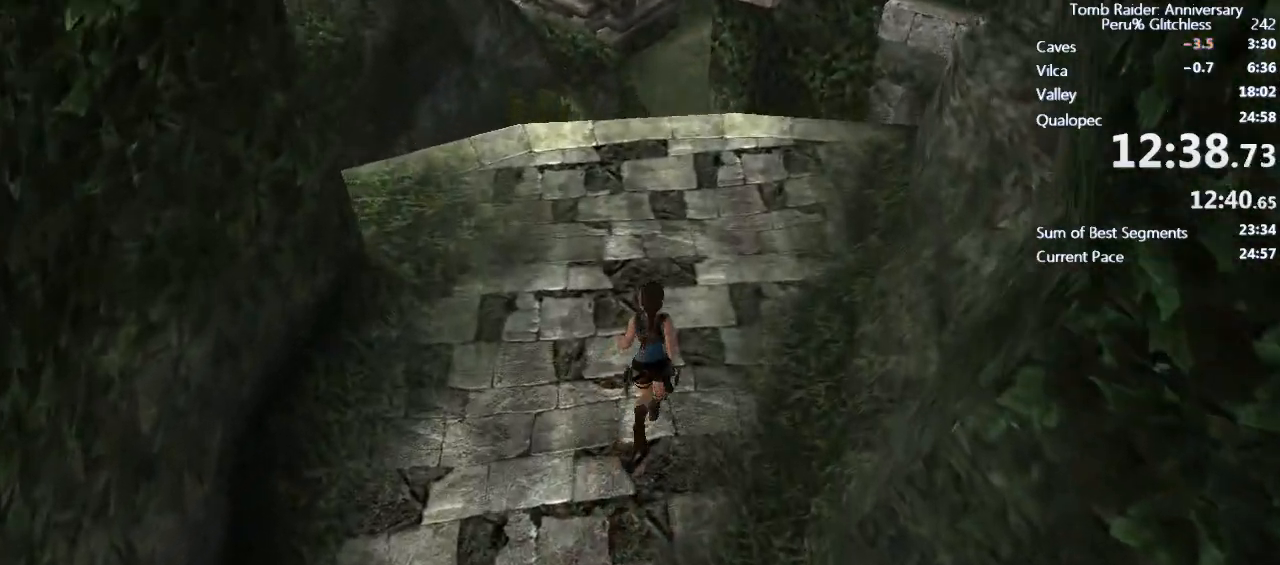
{"keys": ["w"], "mouse": [], "events": [[50, "d", "down"], [150, "d", "up"]]}
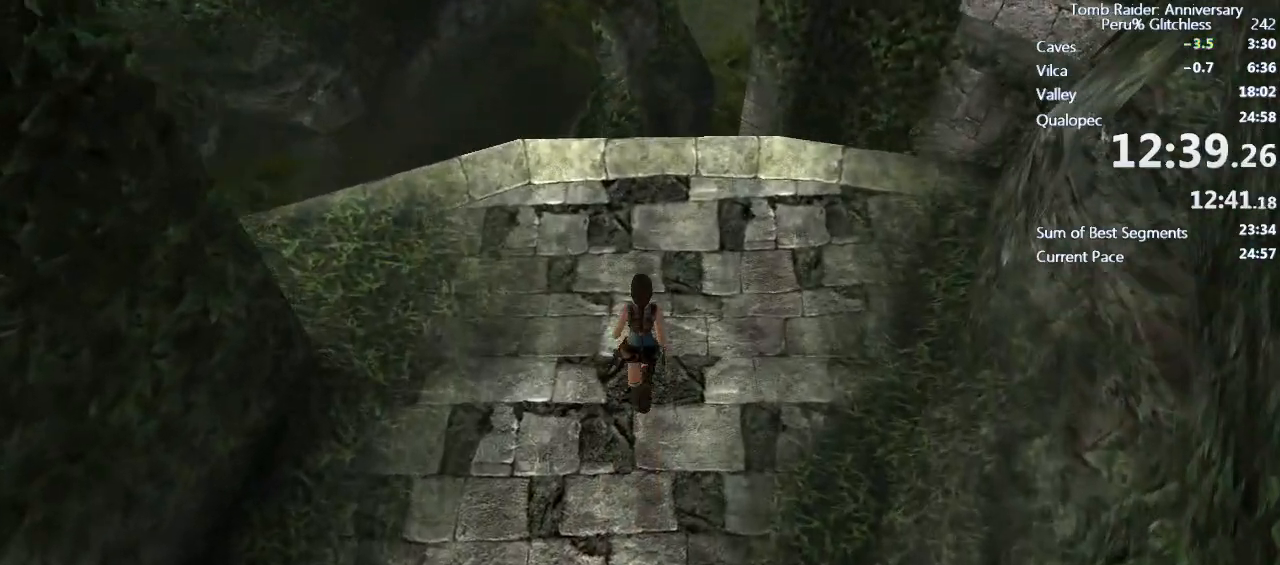
{"keys": ["w"], "mouse": [], "events": []}
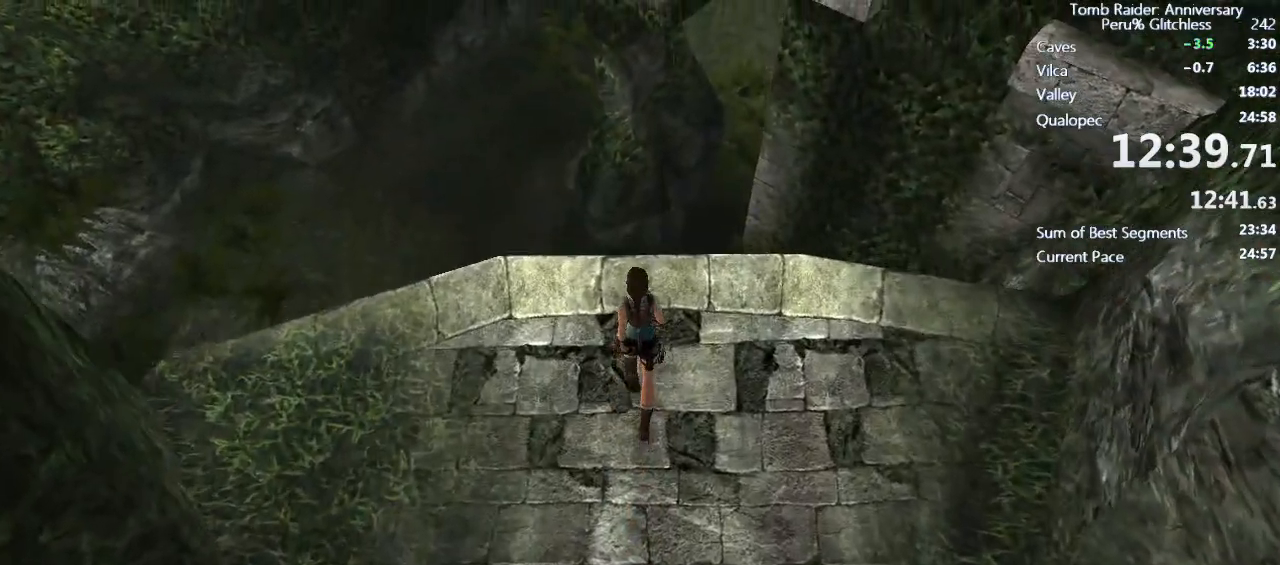
{"keys": ["space", "w"], "mouse": [], "events": [[483, "space", "down"]]}
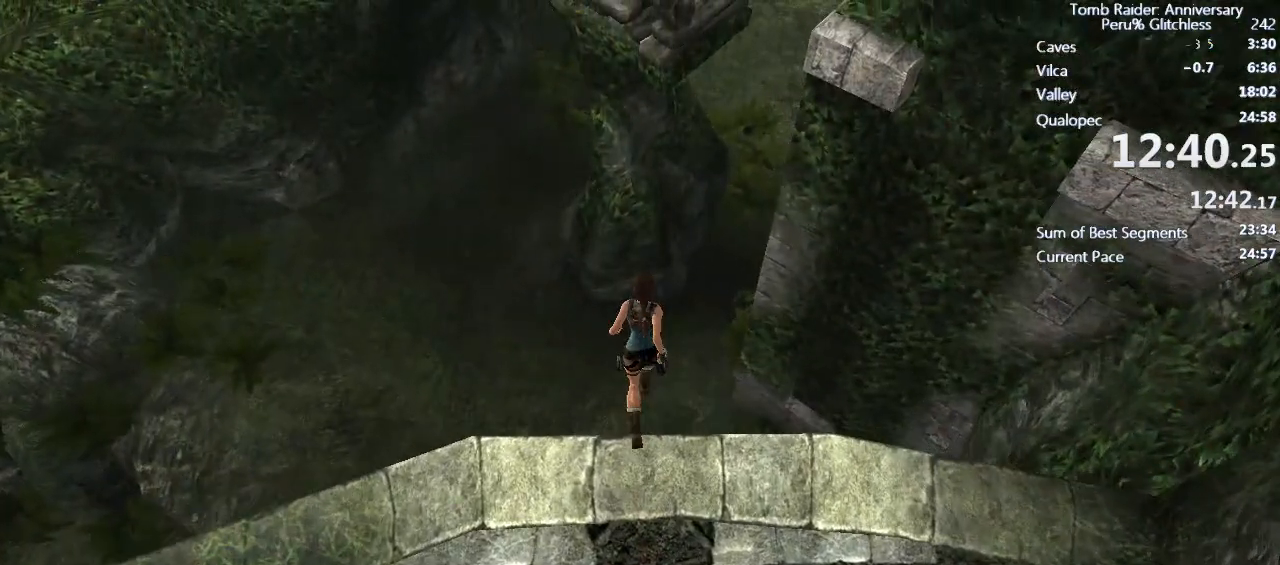
{"keys": ["space", "w"], "mouse": [], "events": []}
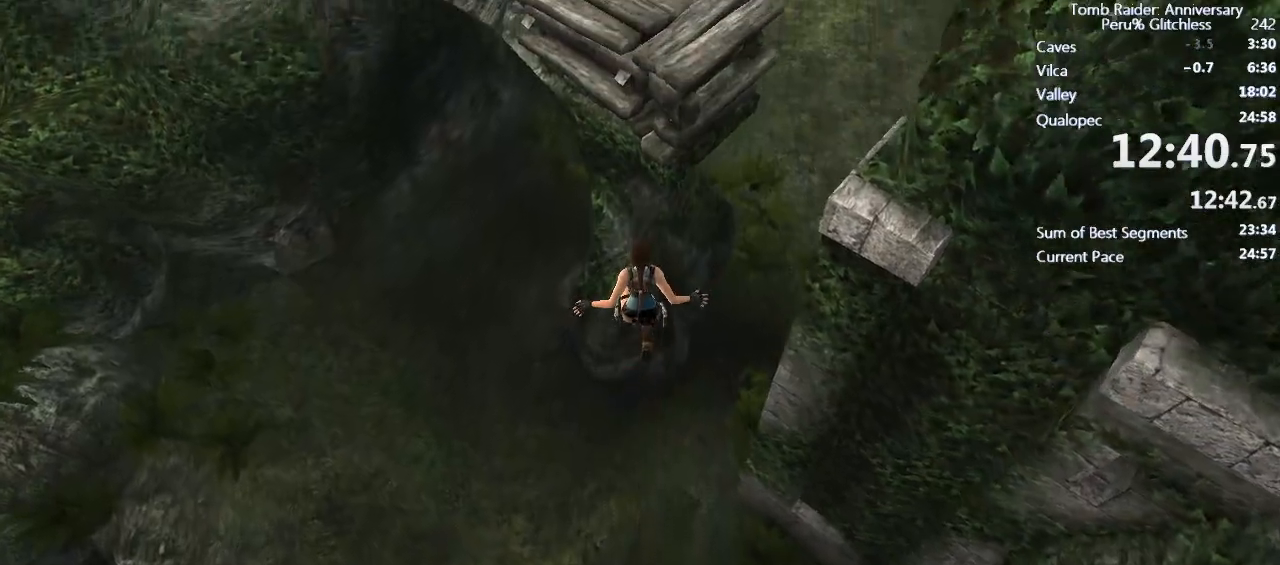
{"keys": ["space", "w"], "mouse": [], "events": []}
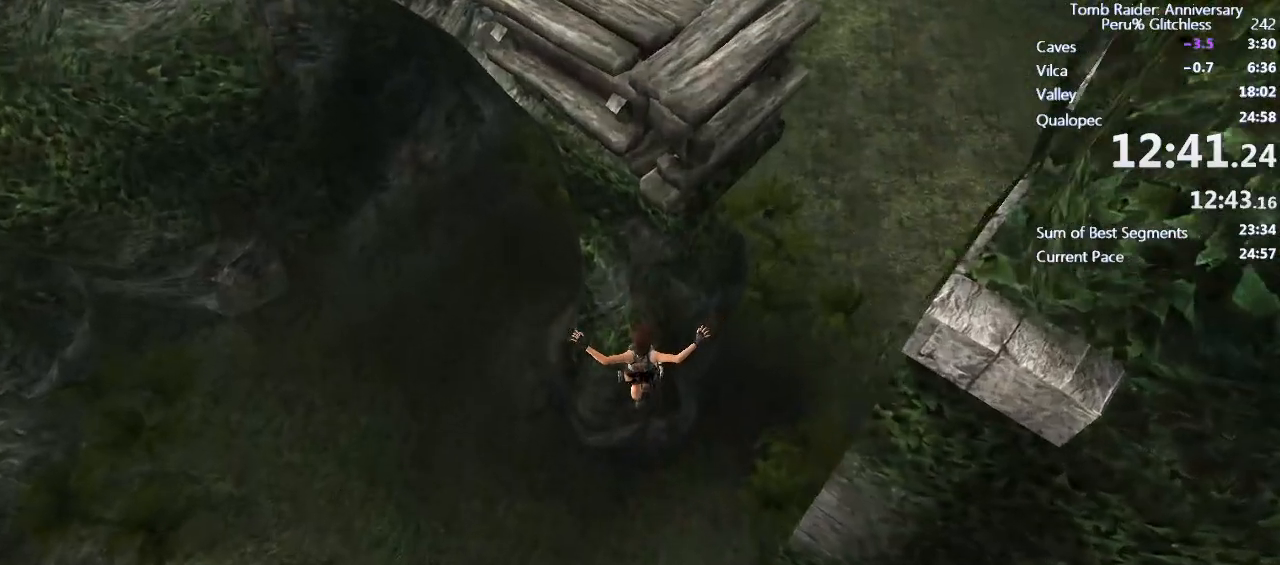
{"keys": ["space", "w"], "mouse": [], "events": [[150, "e", "down"], [183, "e", "up"], [283, "e", "down"], [317, "e", "up"], [417, "e", "down"], [467, "e", "up"]]}
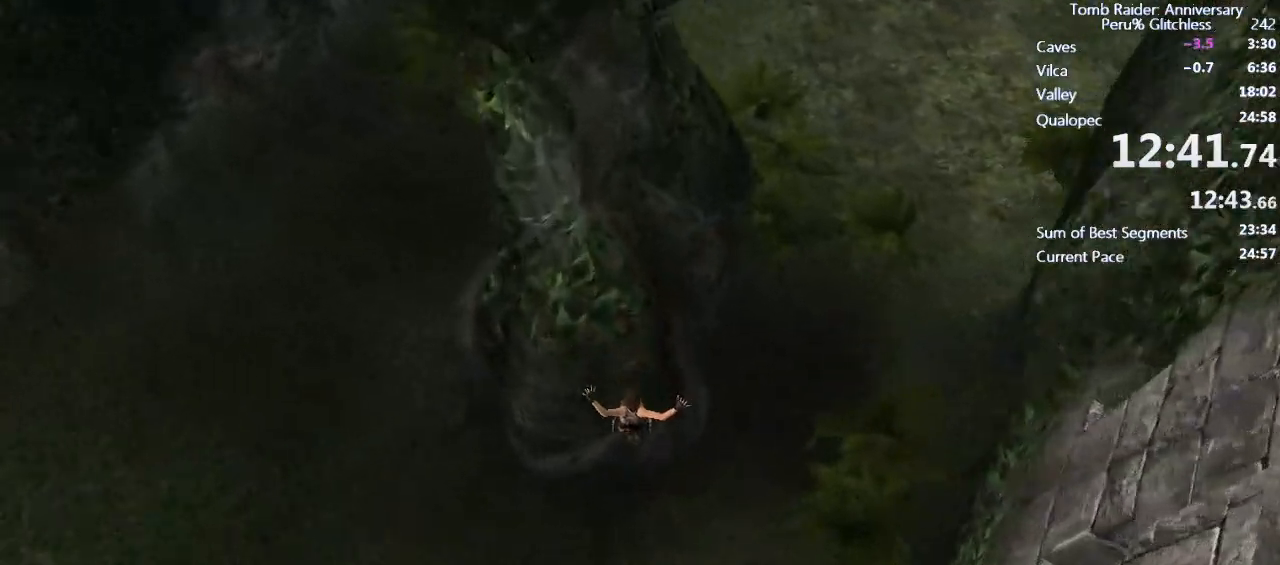
{"keys": ["w"], "mouse": [], "events": [[67, "e", "down"], [117, "e", "up"], [150, "e", "down"], [250, "e", "up"], [350, "space", "up"]]}
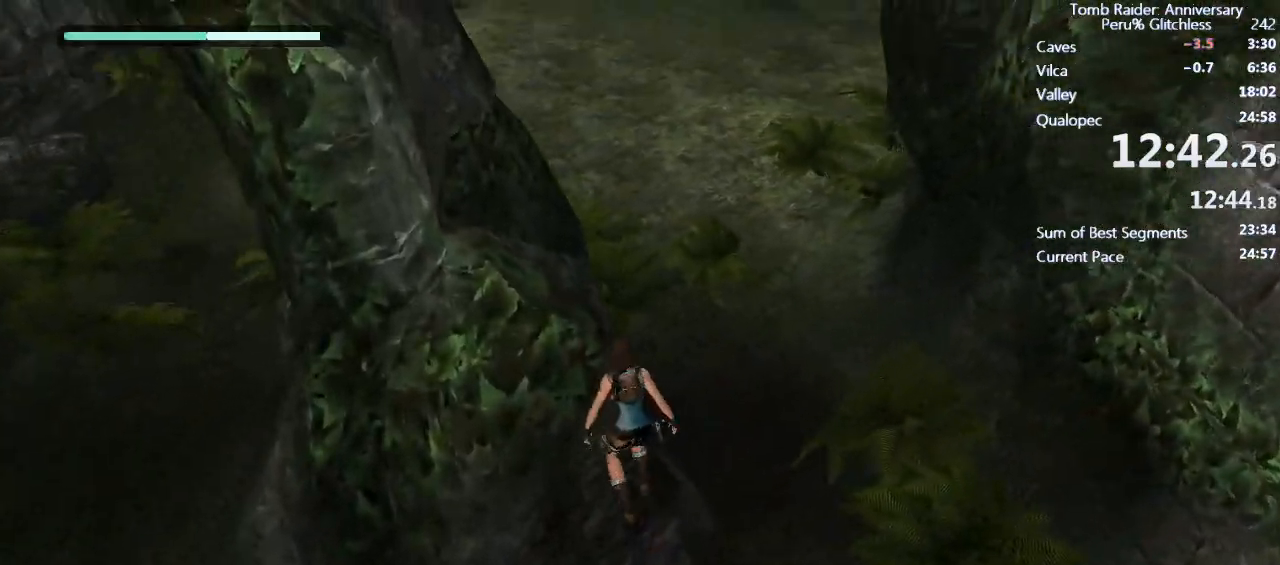
{"keys": ["w"], "mouse": [], "events": [[117, "space", "down"], [217, "ctrl", "down"], [350, "ctrl", "up"], [400, "space", "up"]]}
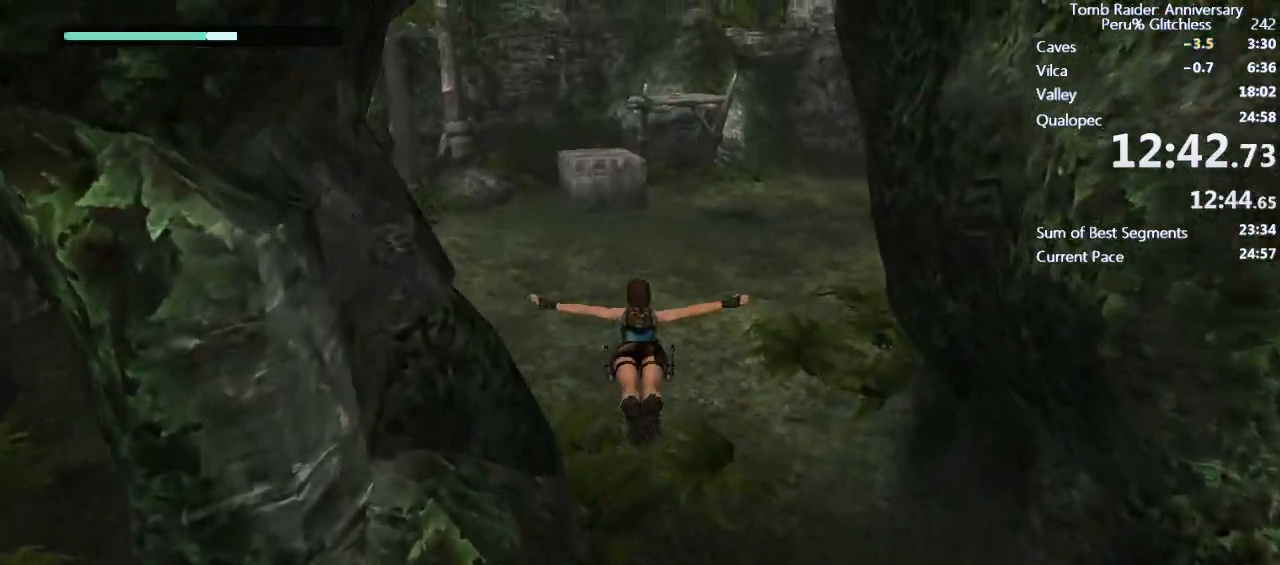
{"keys": ["w"], "mouse": [], "events": []}
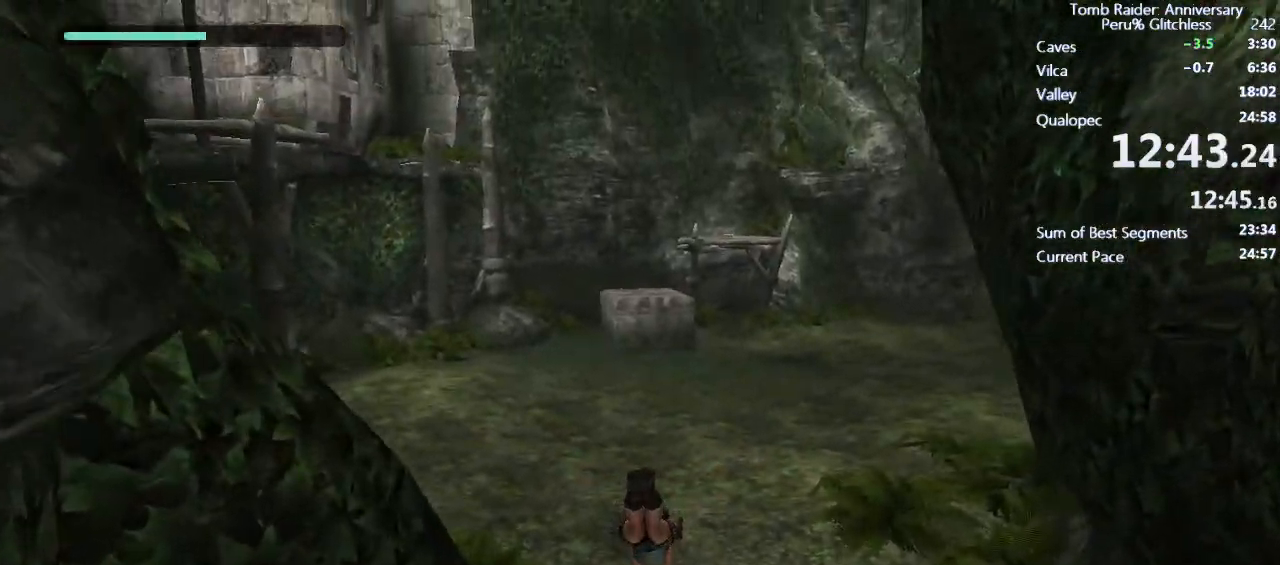
{"keys": ["w"], "mouse": [], "events": []}
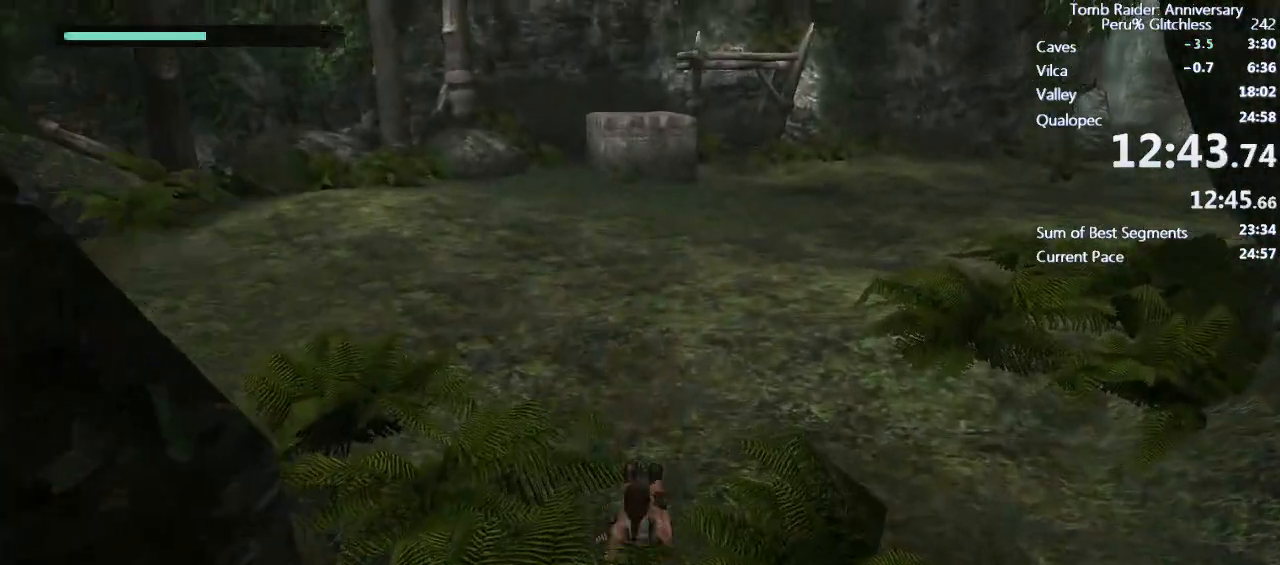
{"keys": ["w"], "mouse": [], "events": [[267, "space", "down"], [300, "ctrl", "down"], [467, "ctrl", "up"], [467, "space", "up"]]}
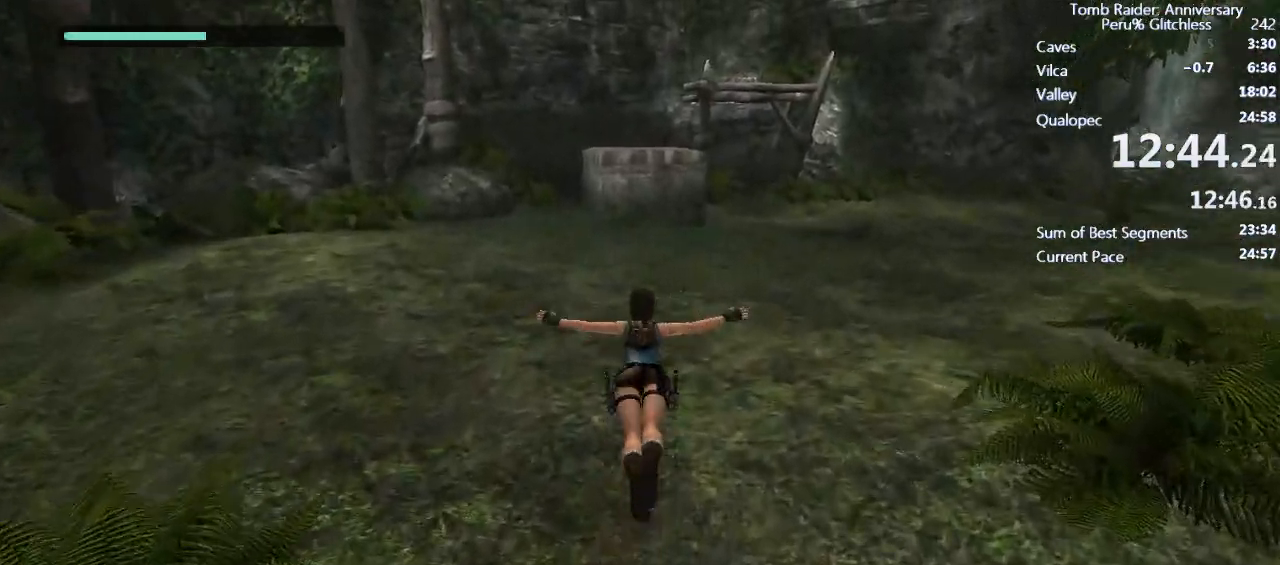
{"keys": ["w"], "mouse": [], "events": []}
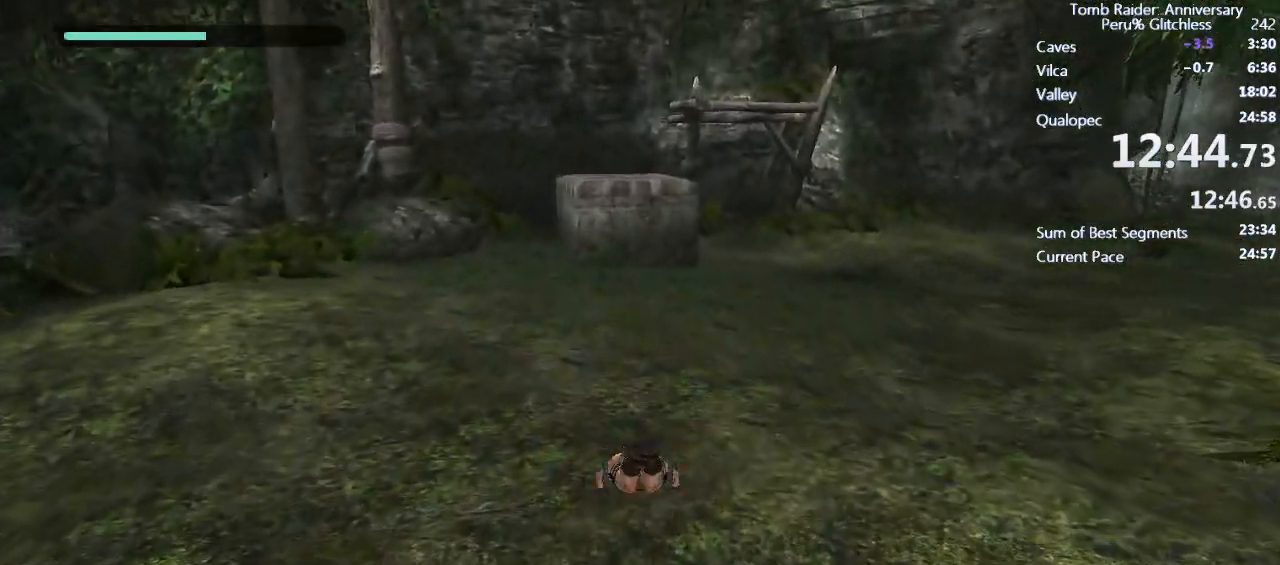
{"keys": ["space", "w"], "mouse": [], "events": [[433, "space", "down"]]}
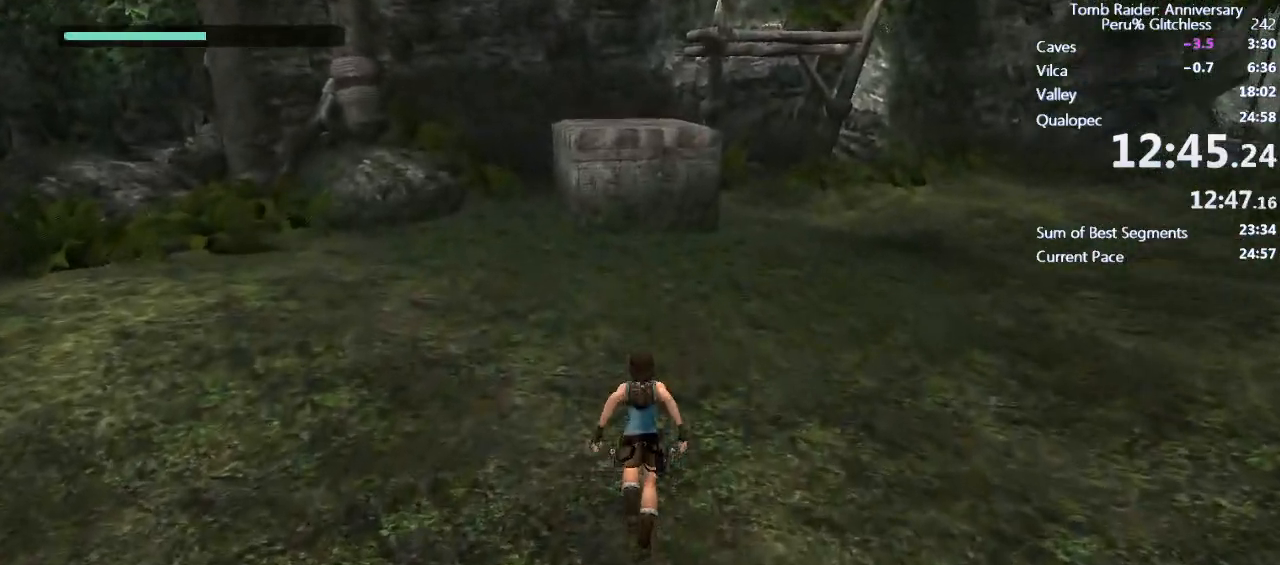
{"keys": ["w"], "mouse": [], "events": [[33, "ctrl", "down"], [183, "ctrl", "up"], [183, "space", "up"]]}
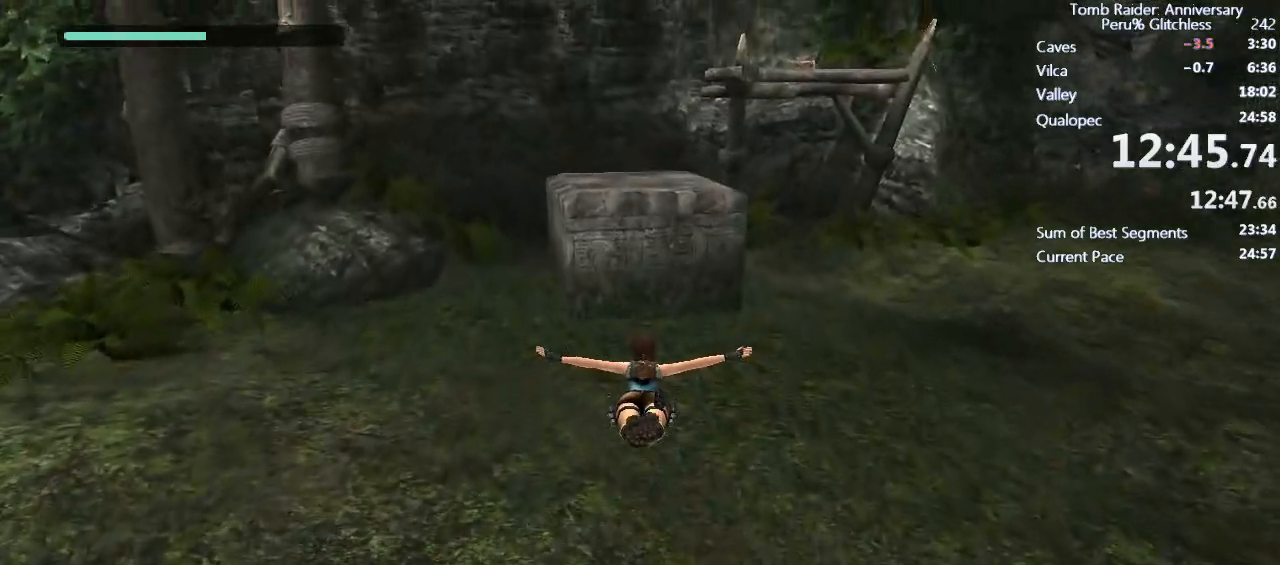
{"keys": ["w"], "mouse": [], "events": []}
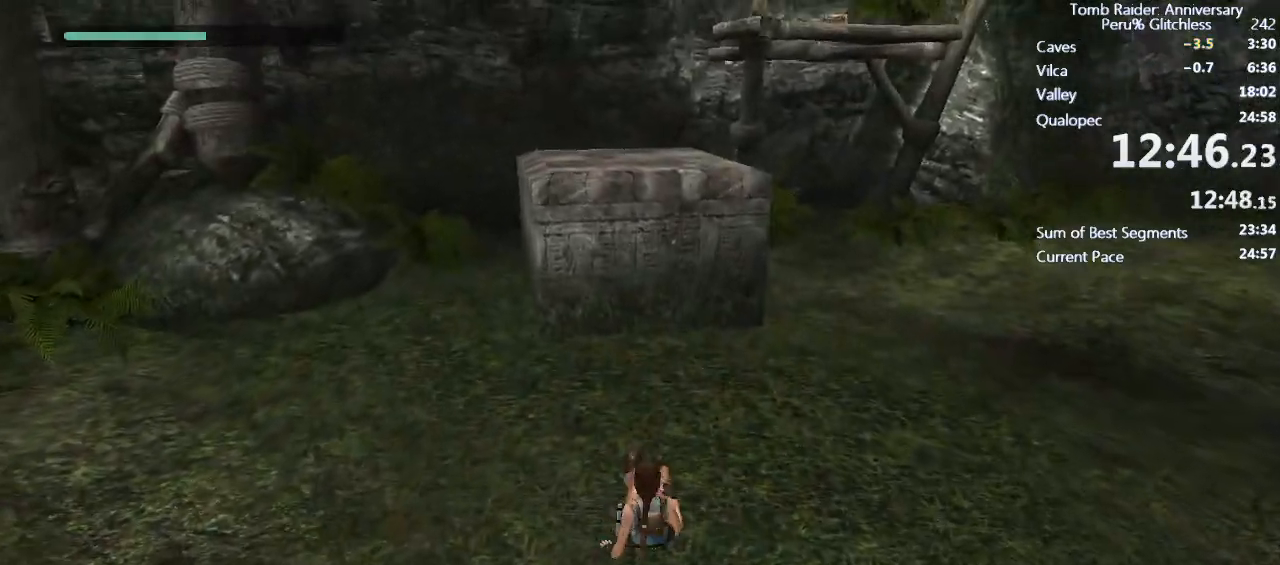
{"keys": ["shift", "space", "w"], "mouse": [], "events": [[250, "space", "down"], [350, "shift", "down"]]}
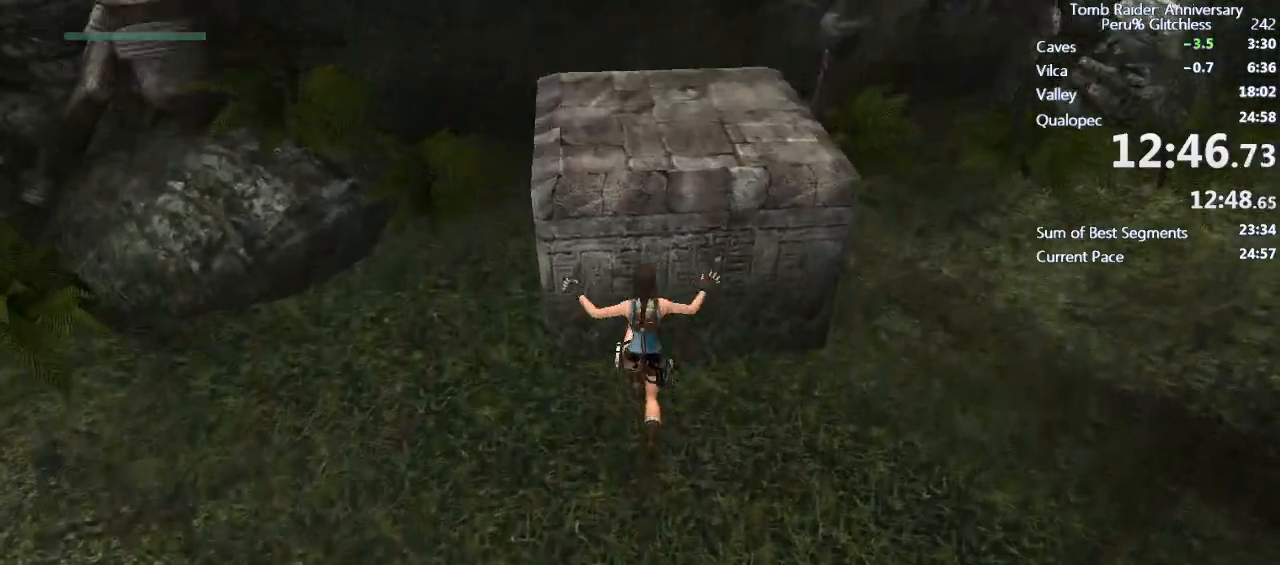
{"keys": ["shift", "space", "w"], "mouse": [], "events": []}
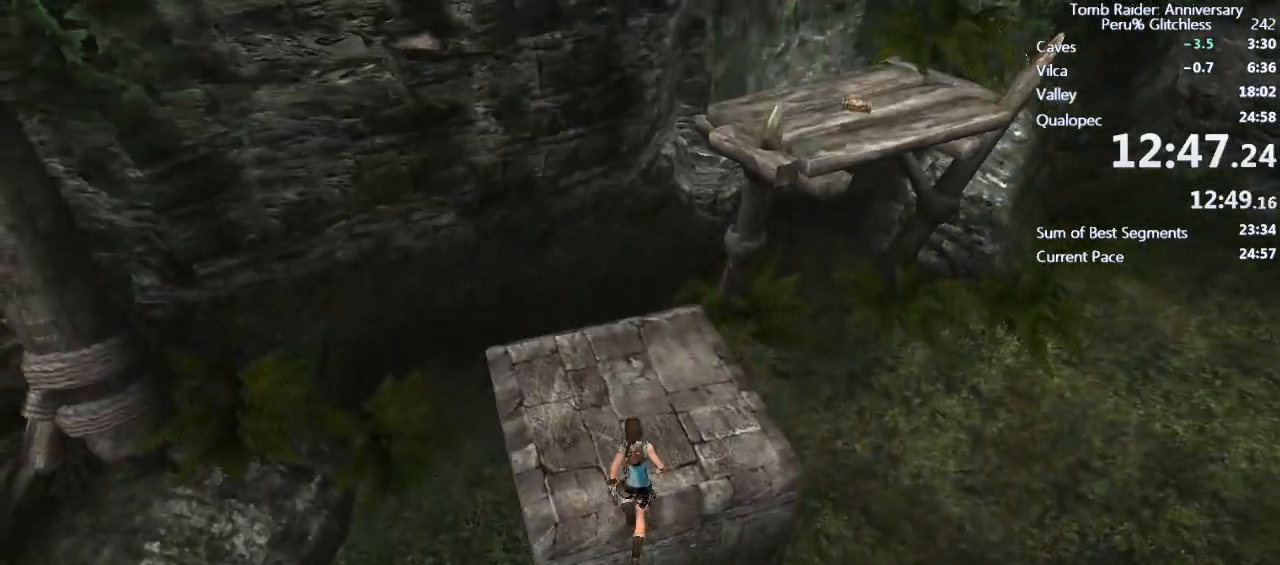
{"keys": ["shift", "w"], "mouse": [], "events": [[50, "space", "up"], [100, "shift", "up"], [417, "shift", "down"]]}
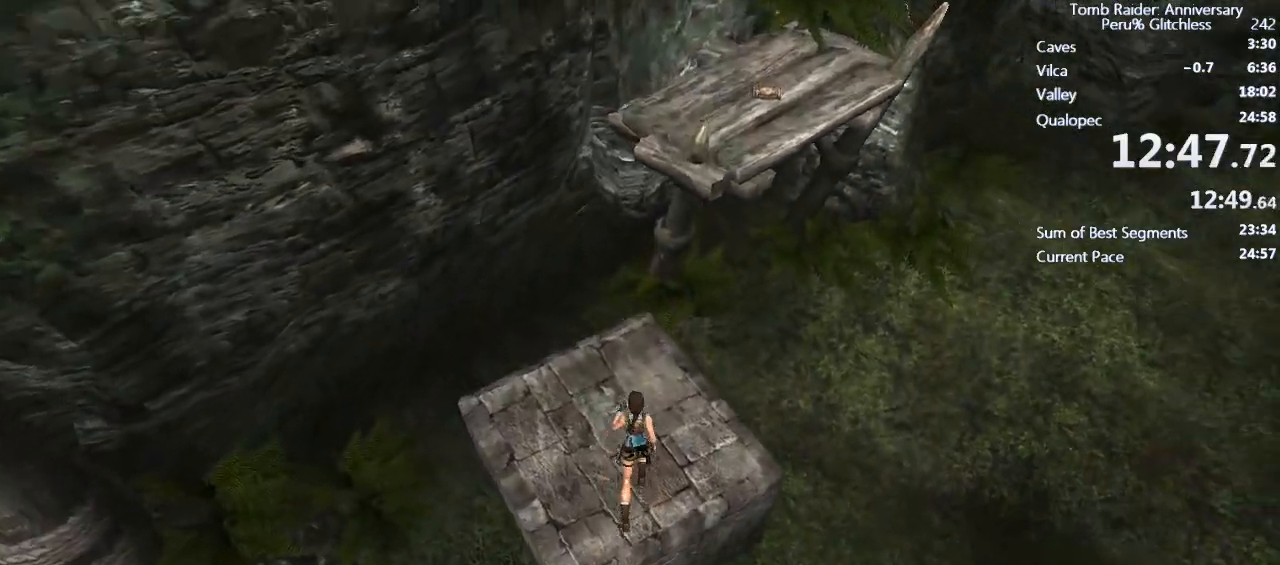
{"keys": ["shift", "space", "w"], "mouse": [], "events": [[450, "space", "down"]]}
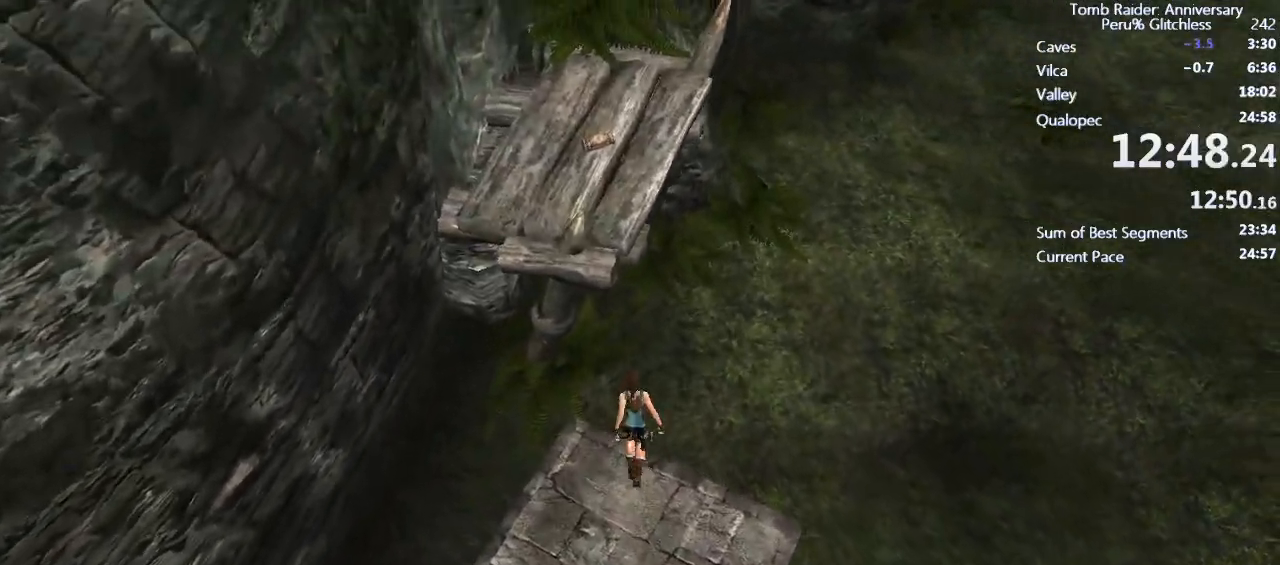
{"keys": ["shift", "space", "w"], "mouse": [], "events": []}
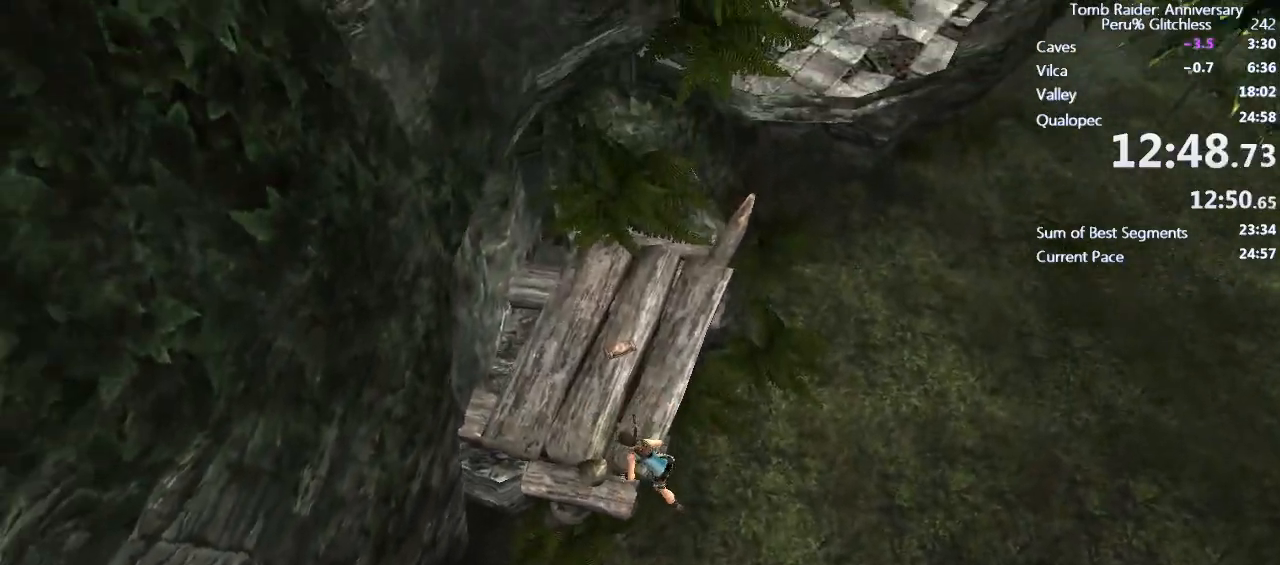
{"keys": ["shift", "w"], "mouse": [], "events": [[50, "space", "up"]]}
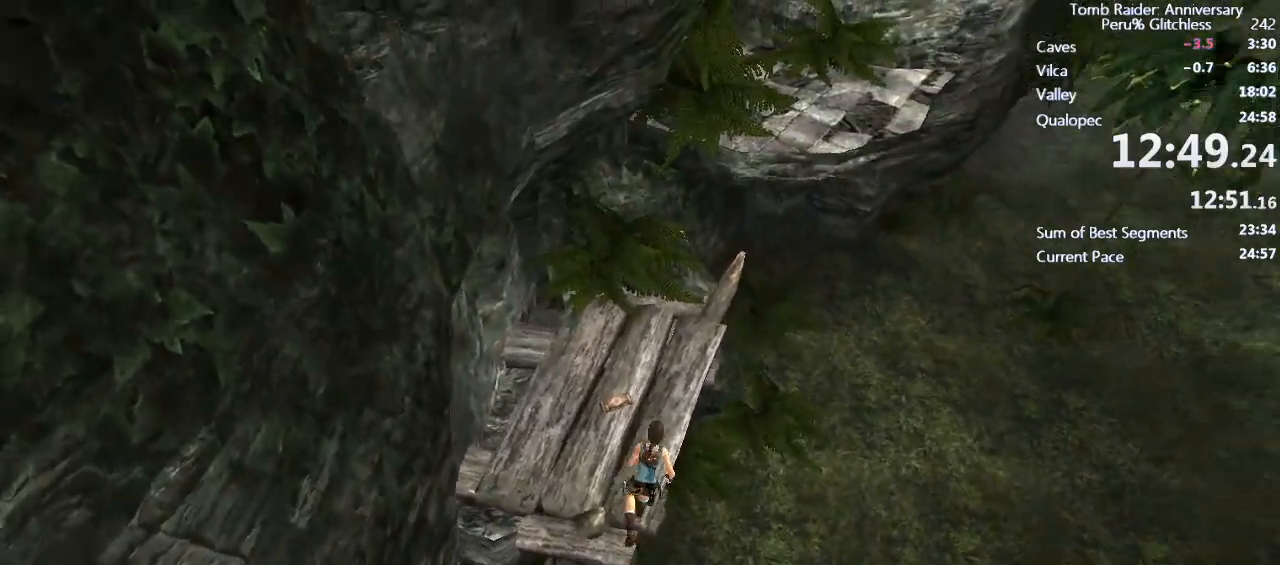
{"keys": ["shift", "space", "w"], "mouse": [], "events": [[150, "space", "down"]]}
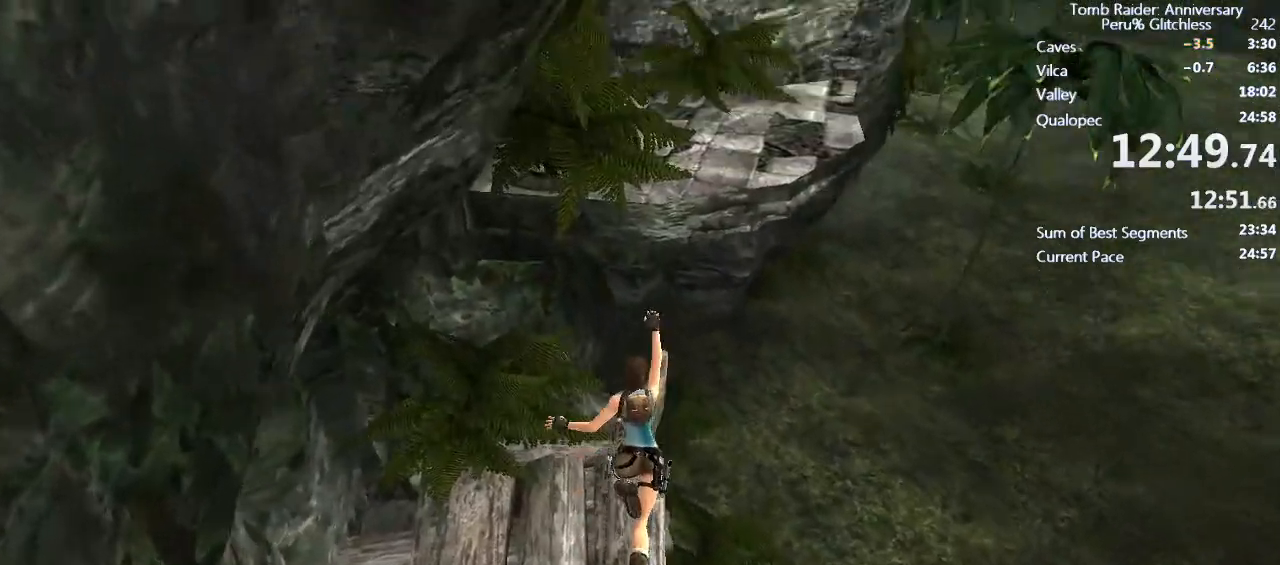
{"keys": ["shift"], "mouse": [], "events": [[83, "space", "up"], [117, "w", "up"], [217, "space", "down"], [267, "space", "up"], [350, "space", "down"], [450, "space", "up"]]}
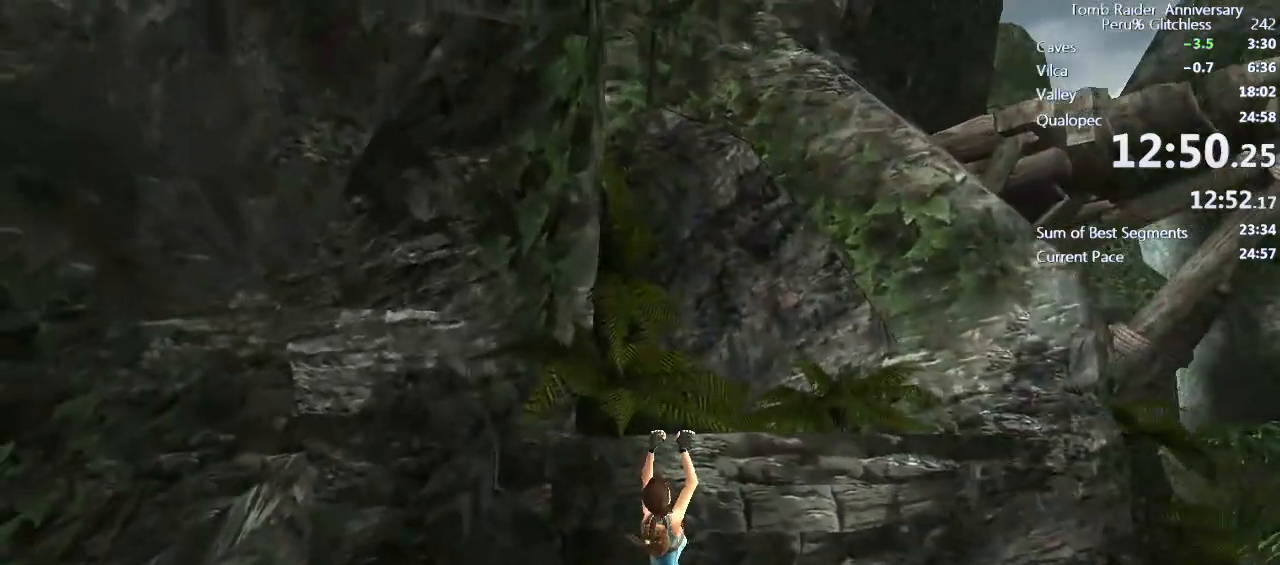
{"keys": ["shift"], "mouse": [], "events": [[50, "space", "down"], [83, "space", "up"], [183, "space", "down"], [233, "space", "up"], [317, "space", "down"], [433, "space", "up"]]}
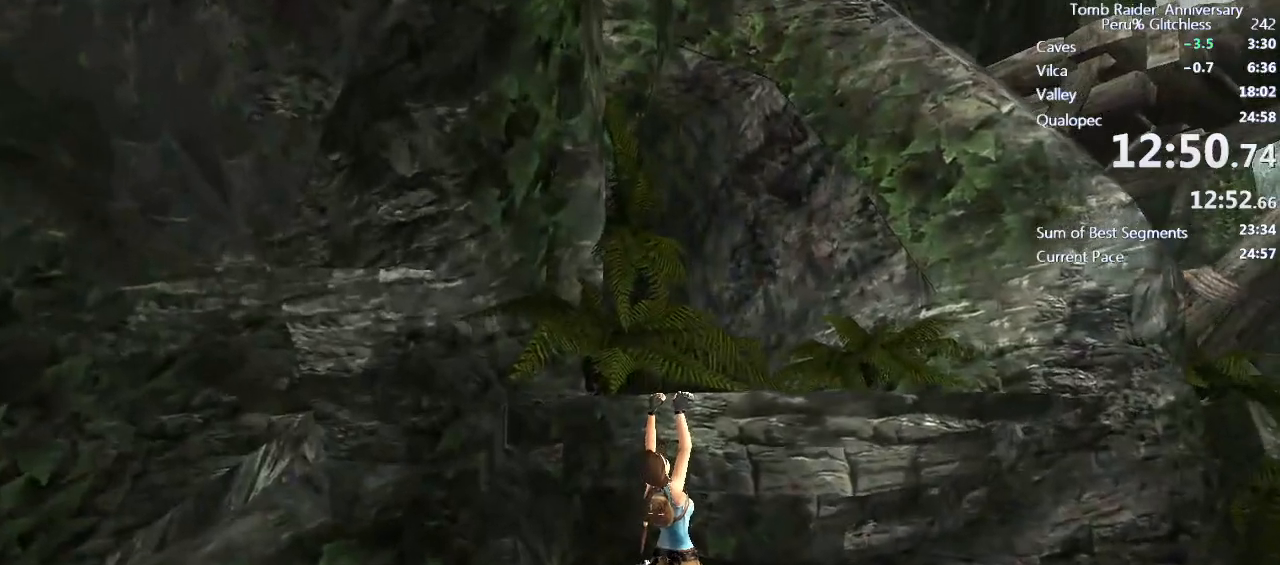
{"keys": ["w"], "mouse": [], "events": [[17, "space", "down"], [67, "space", "up"], [150, "space", "down"], [300, "space", "up"], [383, "w", "down"], [433, "shift", "up"]]}
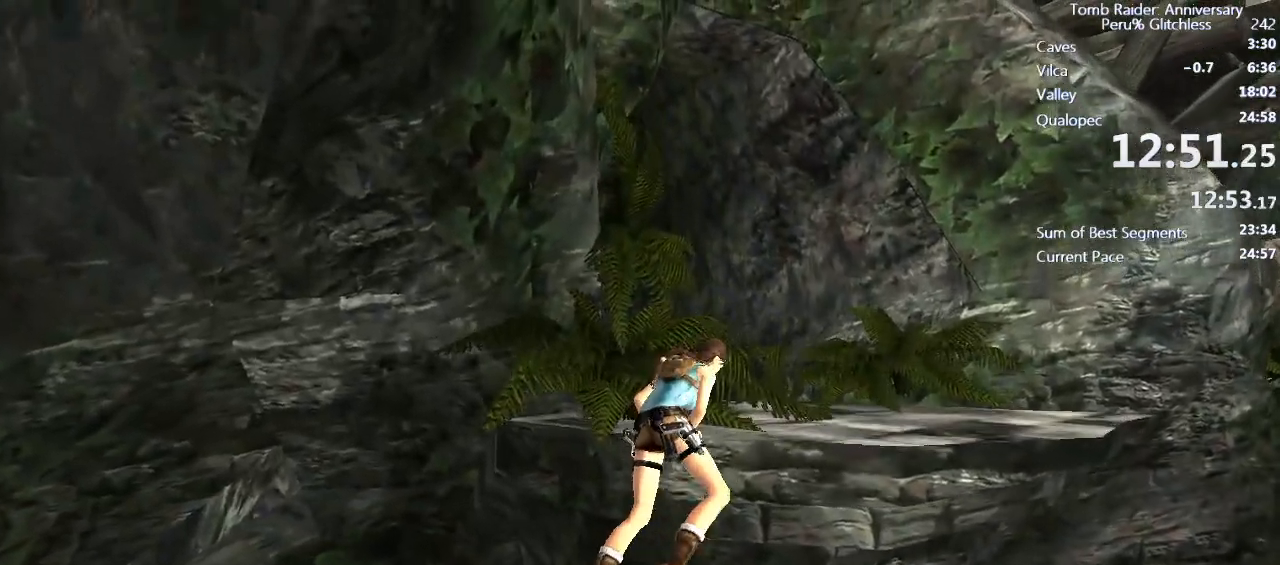
{"keys": ["space", "w"], "mouse": [], "events": [[133, "ctrl", "down"], [500, "ctrl", "up"], [500, "space", "down"]]}